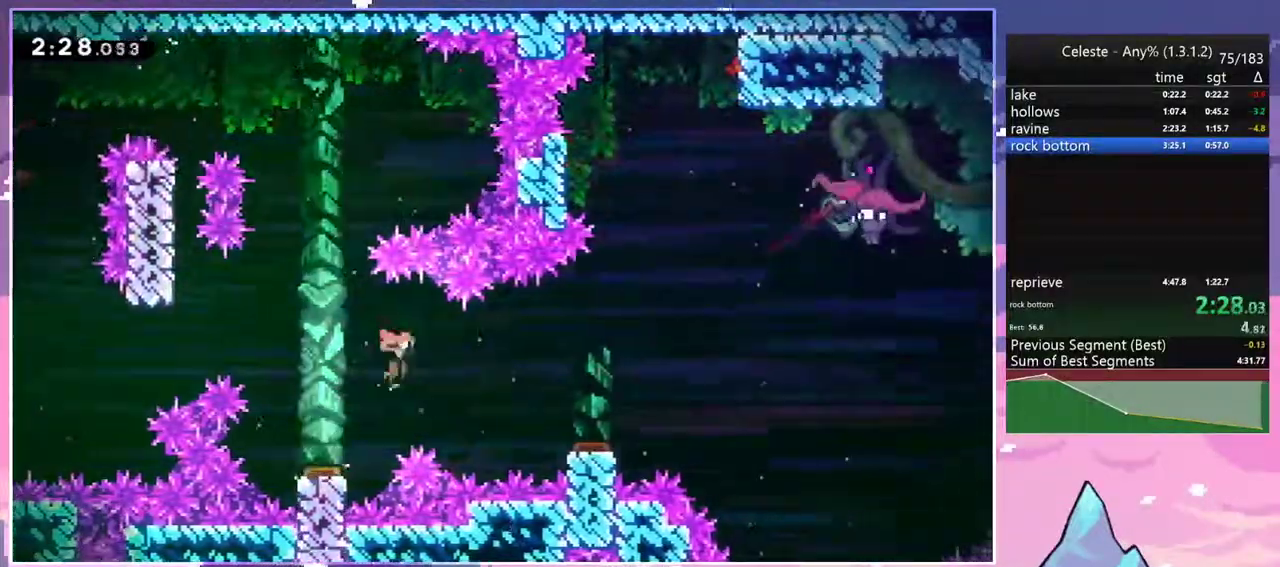
Gameplay with keyboard; each line is a JSON object with the keys held at the frame after it. "events" lists presses ("down") and releases ("up") of "dash", "down", "grab", "jump", "jump2", "left", "menu", "right", "skip" and "up" between this image and that frame as [ms after this image, input, new state], when the widget could be followed in between. No other keys are recorded. Mouse input is not recorded. Key names are as the overlay labels them; some are game actions (e.g. jump) rather than physical keys.
{"keys": ["right"], "events": [[100, "dash", "up"], [100, "down", "down"], [233, "right", "up"], [333, "right", "down"], [383, "down", "up"]]}
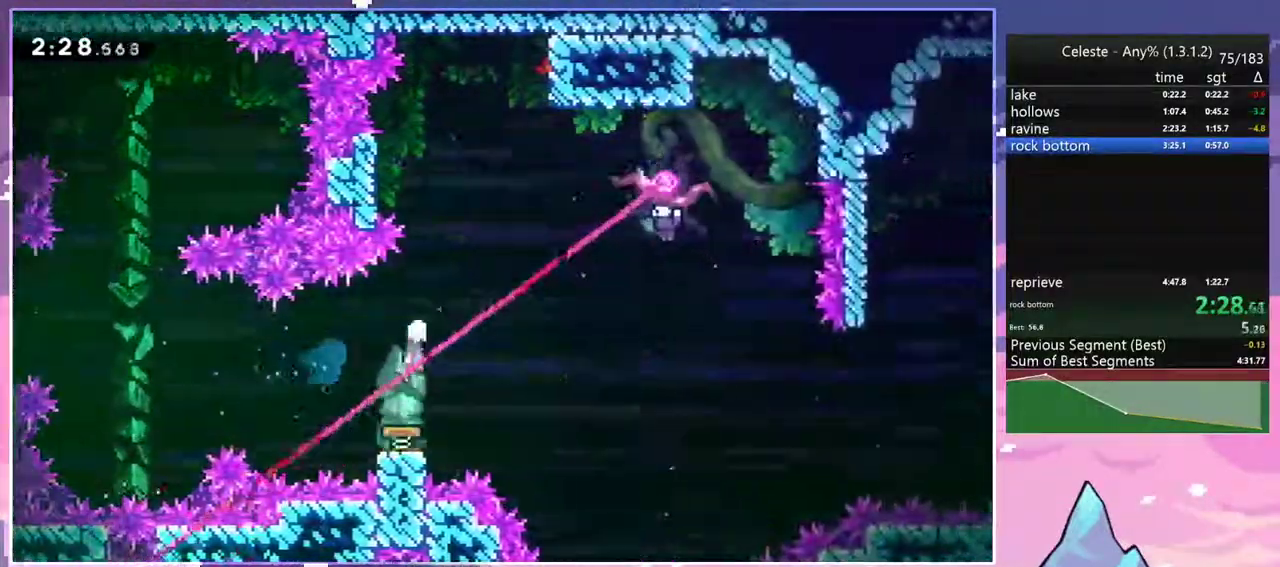
{"keys": ["right"], "events": [[300, "dash", "down"], [483, "dash", "up"]]}
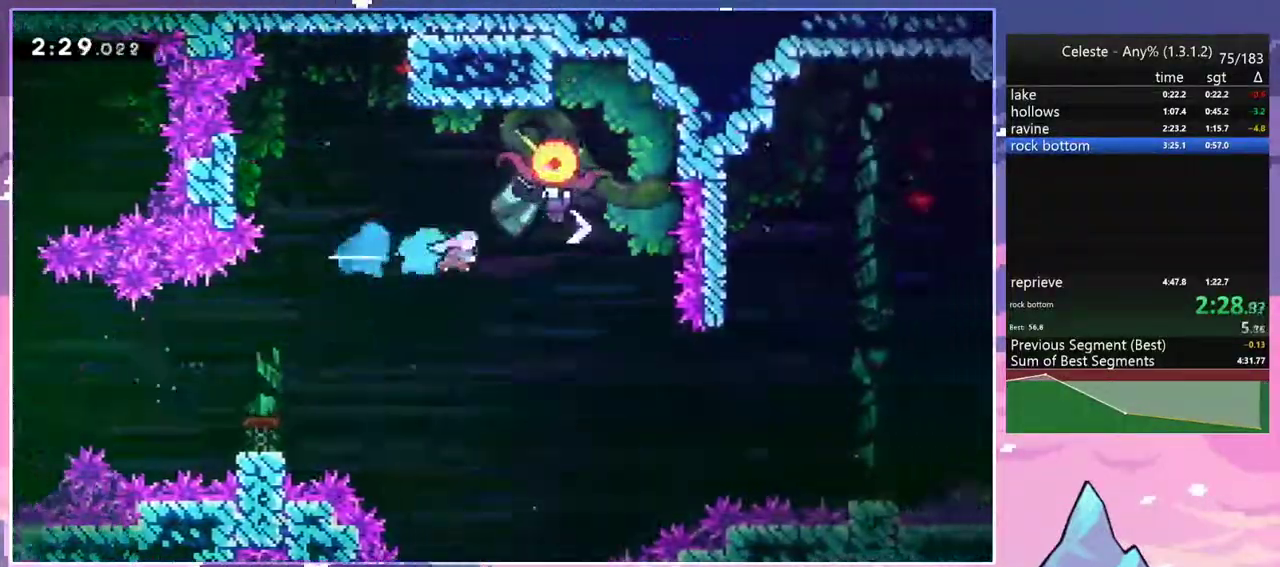
{"keys": ["right"], "events": []}
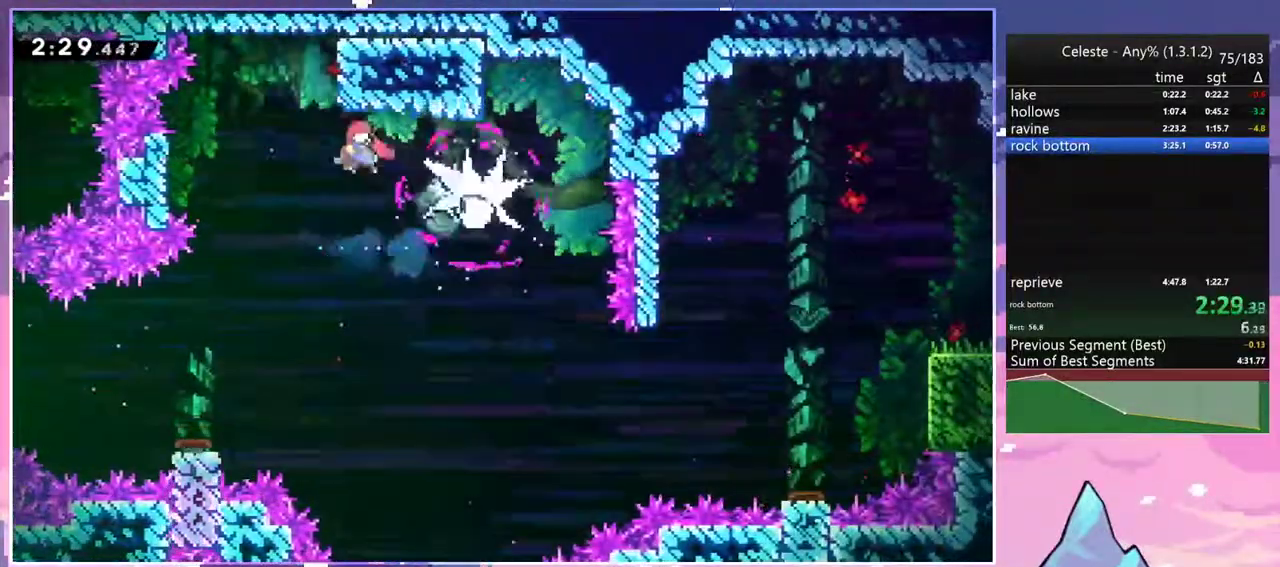
{"keys": ["grab", "right", "up"], "events": [[233, "dash", "down"], [233, "up", "down"], [333, "grab", "down"], [417, "dash", "up"]]}
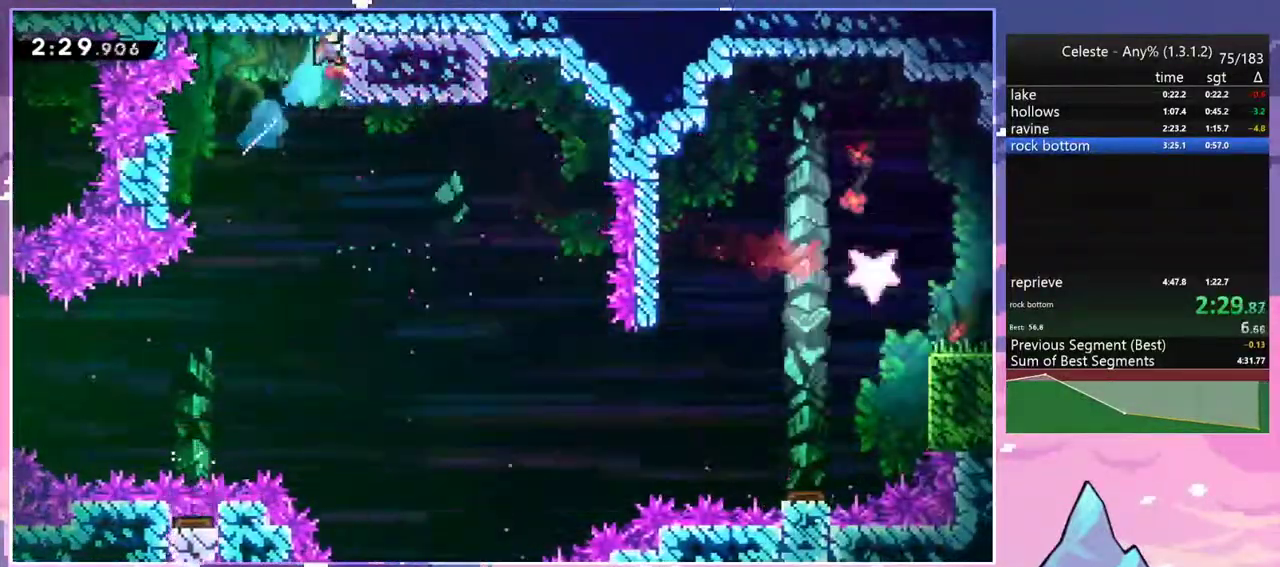
{"keys": ["right", "up"], "events": [[483, "grab", "up"]]}
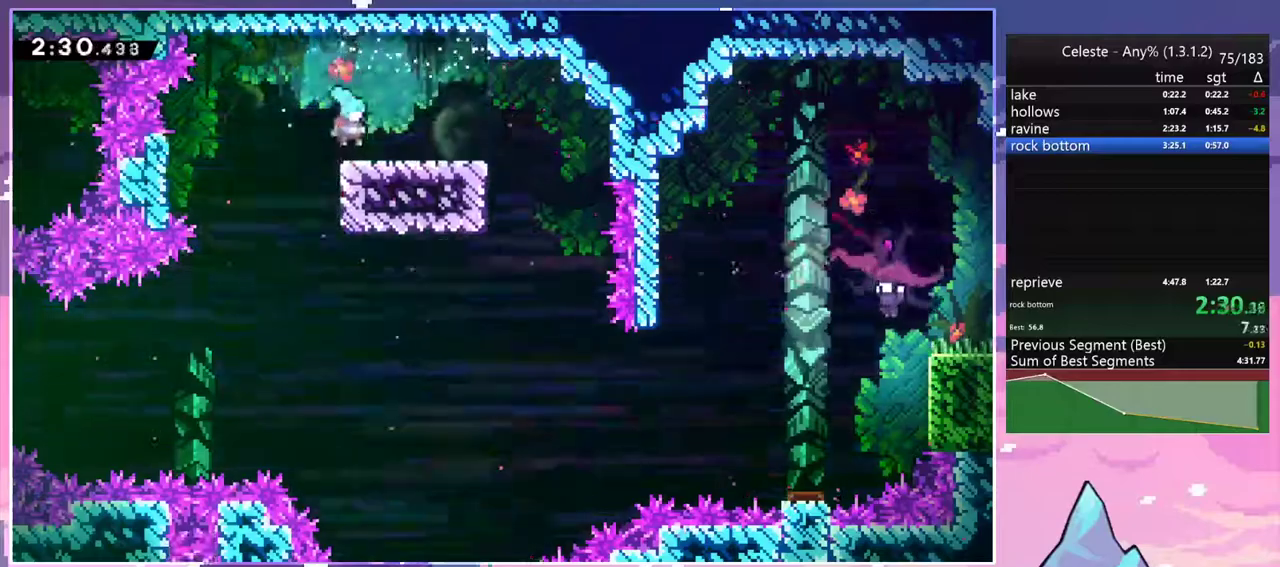
{"keys": ["dash", "down", "right"], "events": [[167, "up", "up"], [217, "right", "up"], [450, "down", "down"], [450, "right", "down"], [500, "dash", "down"]]}
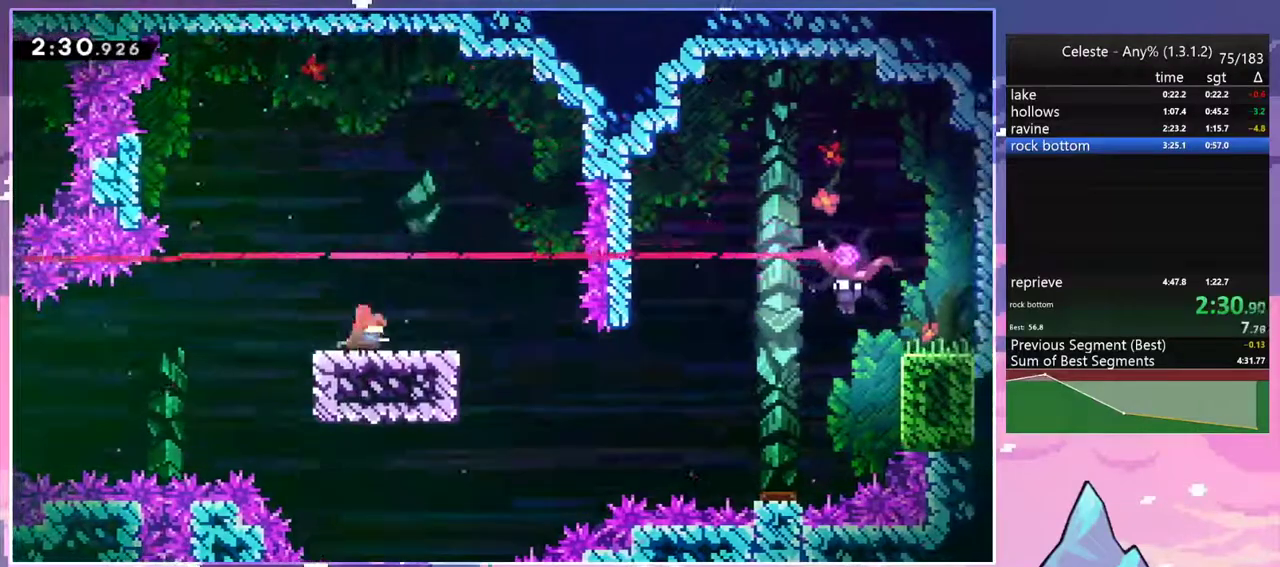
{"keys": ["dash", "right", "up"], "events": [[183, "down", "up"], [183, "jump", "down"], [233, "dash", "up"], [233, "jump", "up"], [333, "up", "down"], [383, "dash", "down"]]}
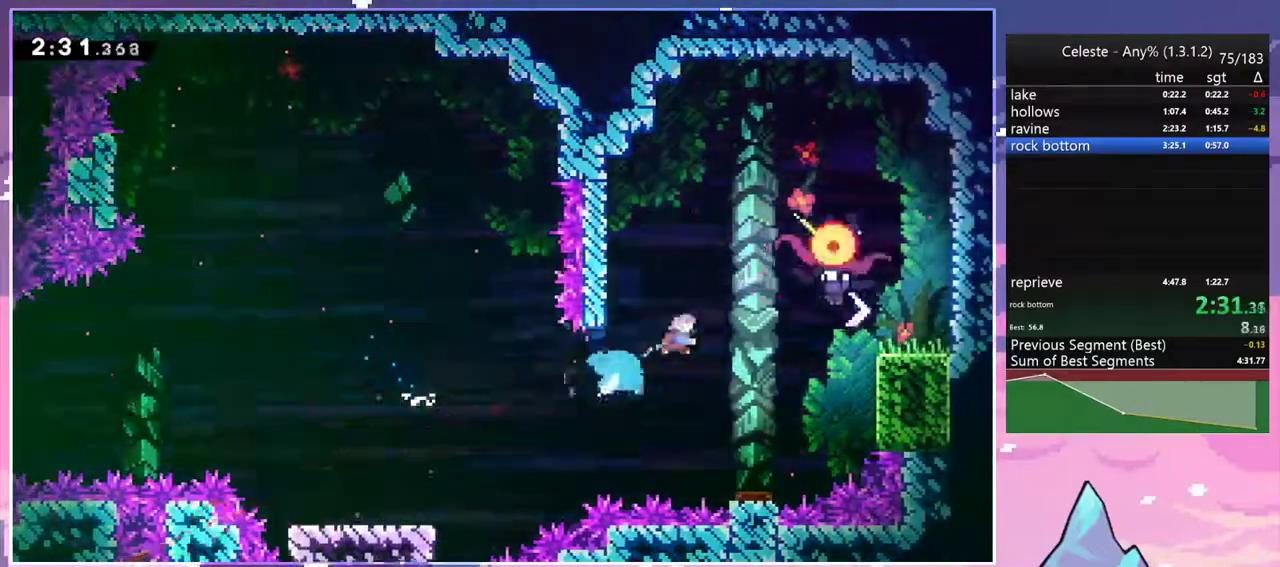
{"keys": ["right"], "events": [[67, "dash", "up"], [433, "up", "up"]]}
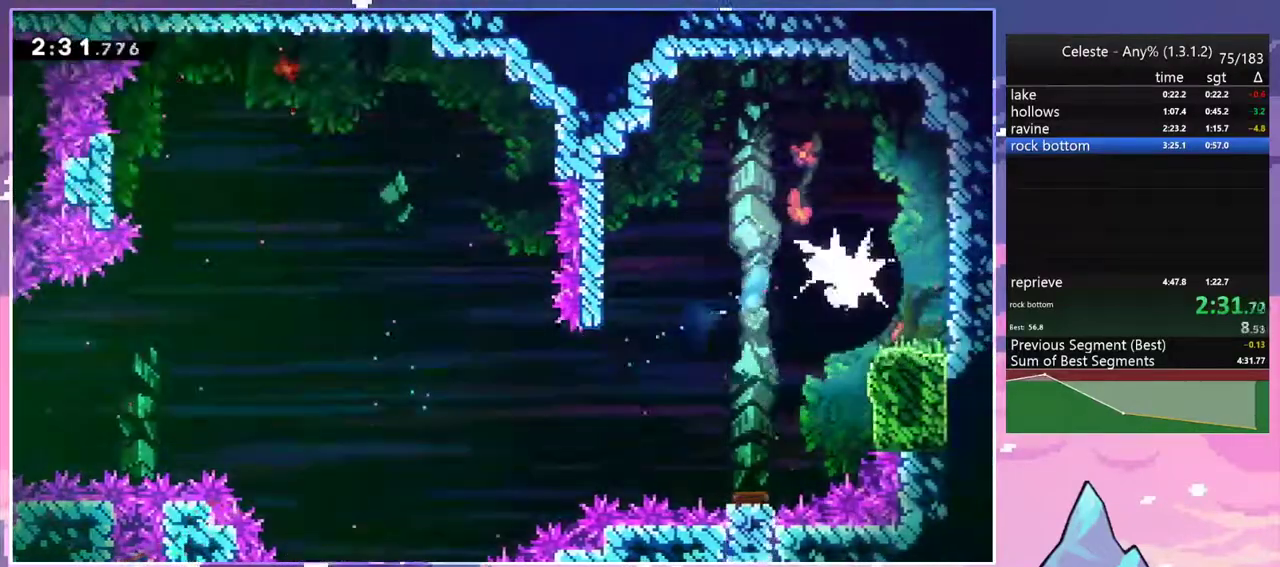
{"keys": ["dash", "right"], "events": [[367, "dash", "down"]]}
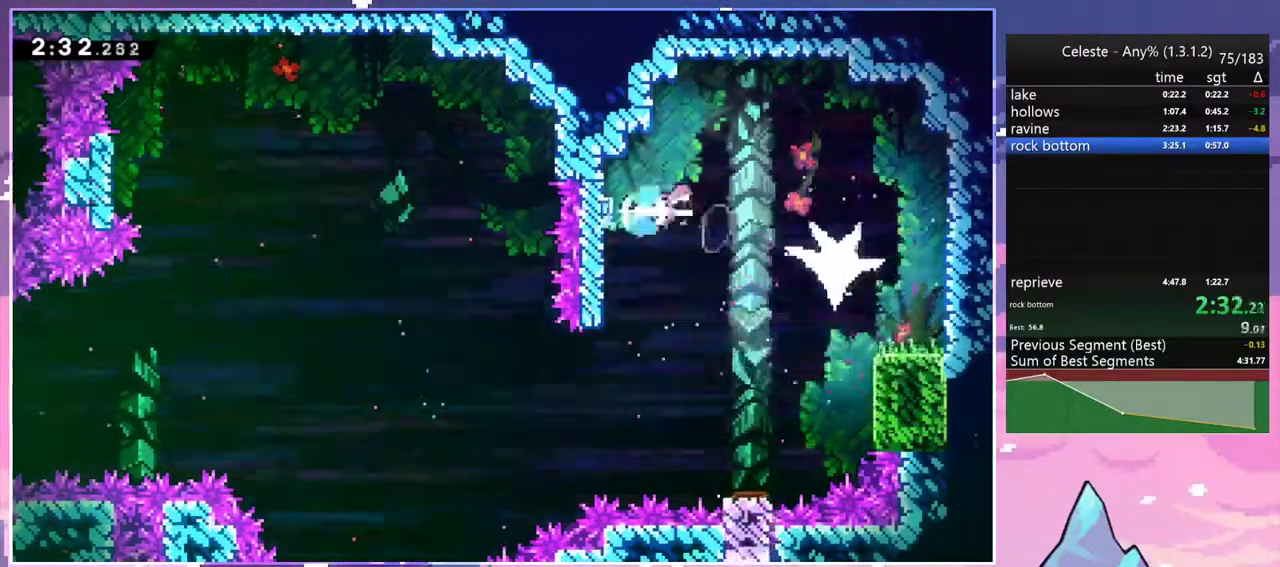
{"keys": ["down", "right"], "events": [[50, "dash", "up"], [133, "down", "down"]]}
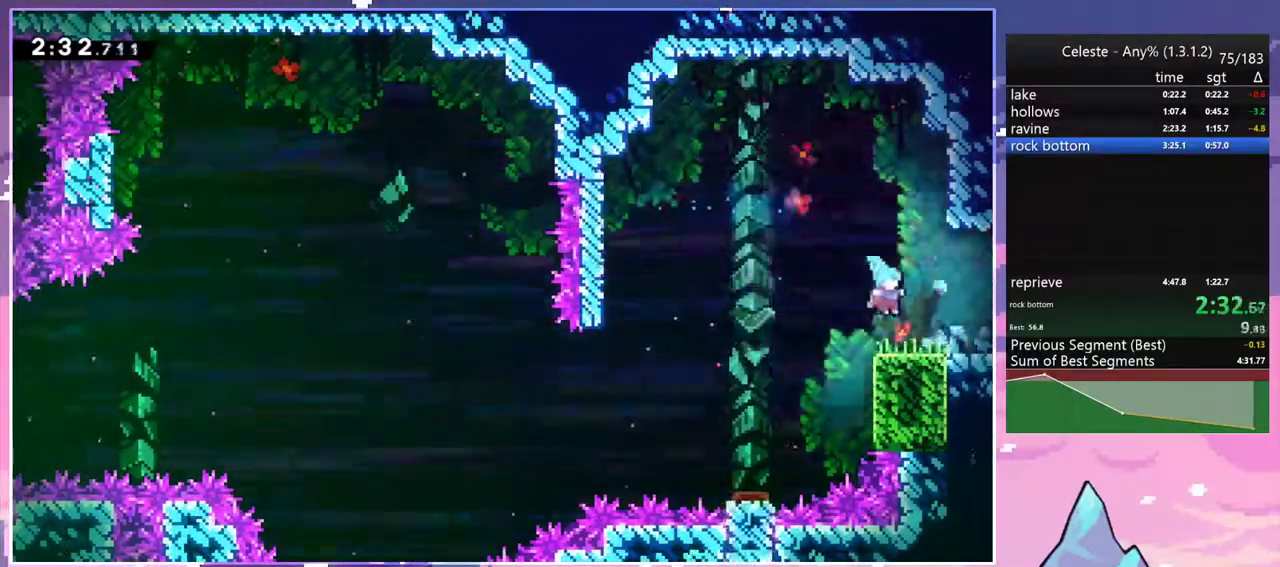
{"keys": ["jump", "right"], "events": [[117, "dash", "down"], [150, "jump", "down"], [250, "dash", "up"], [383, "down", "up"]]}
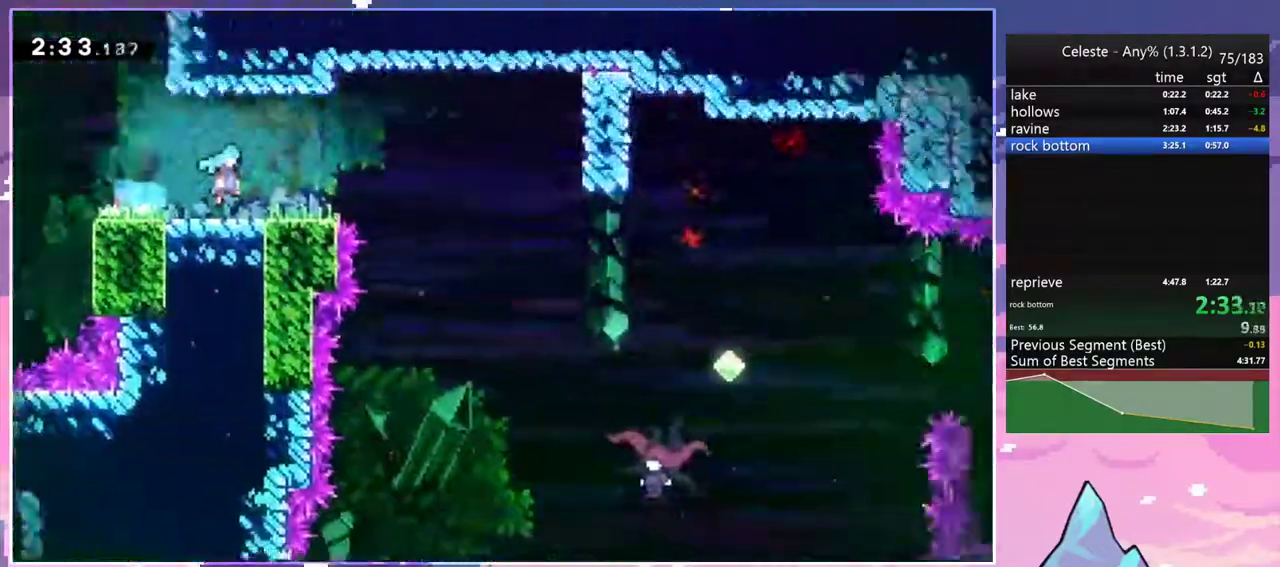
{"keys": ["dash", "down", "jump", "right"], "events": [[217, "down", "down"], [450, "dash", "down"]]}
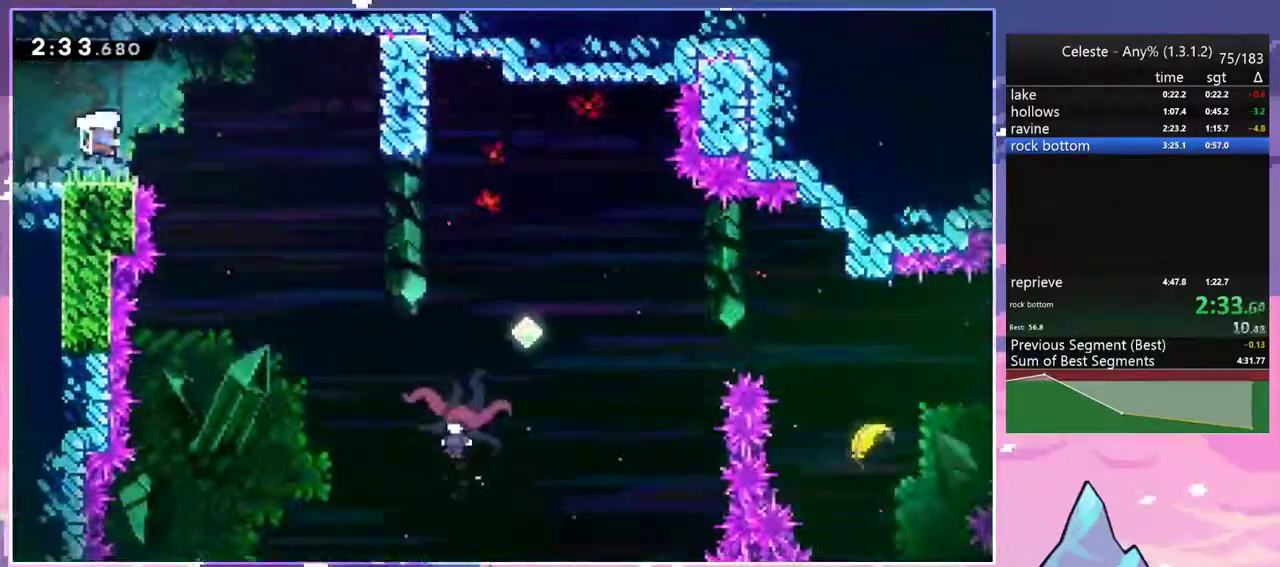
{"keys": ["right"], "events": [[50, "jump", "up"], [133, "dash", "up"], [467, "down", "up"]]}
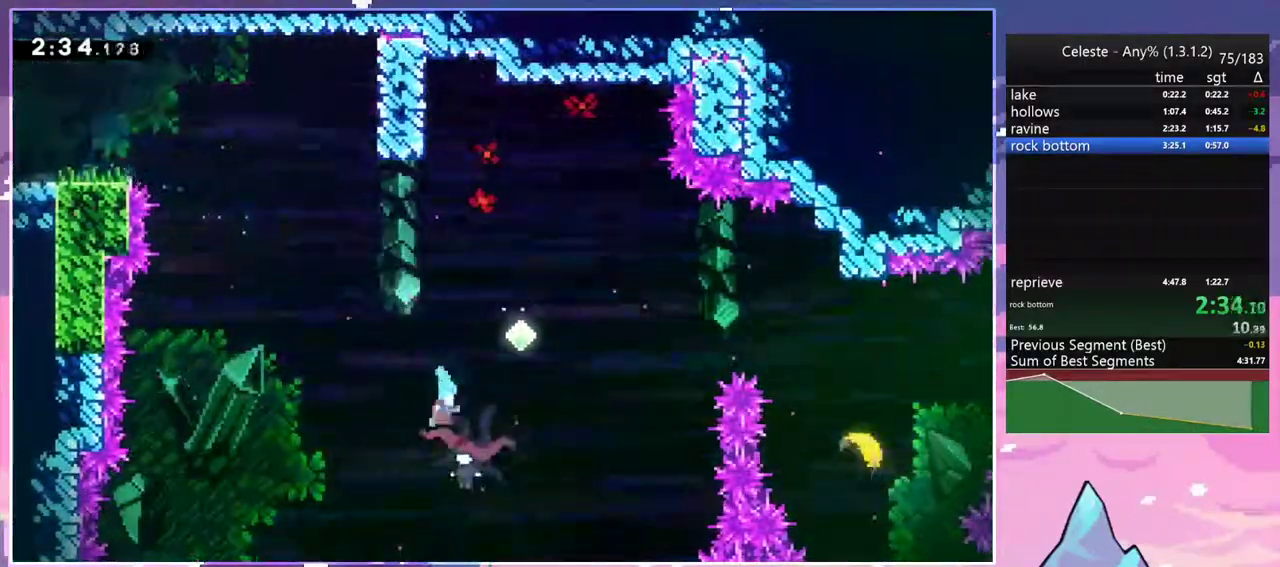
{"keys": ["right", "up"], "events": [[117, "up", "down"]]}
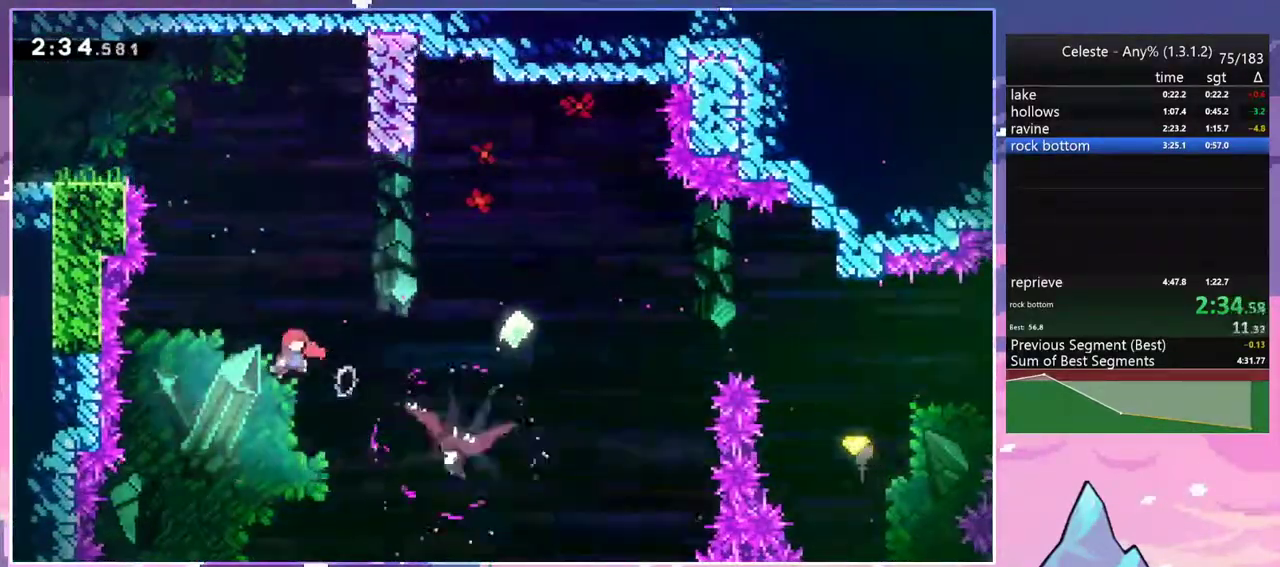
{"keys": ["right", "up"], "events": [[33, "dash", "down"], [217, "dash", "up"]]}
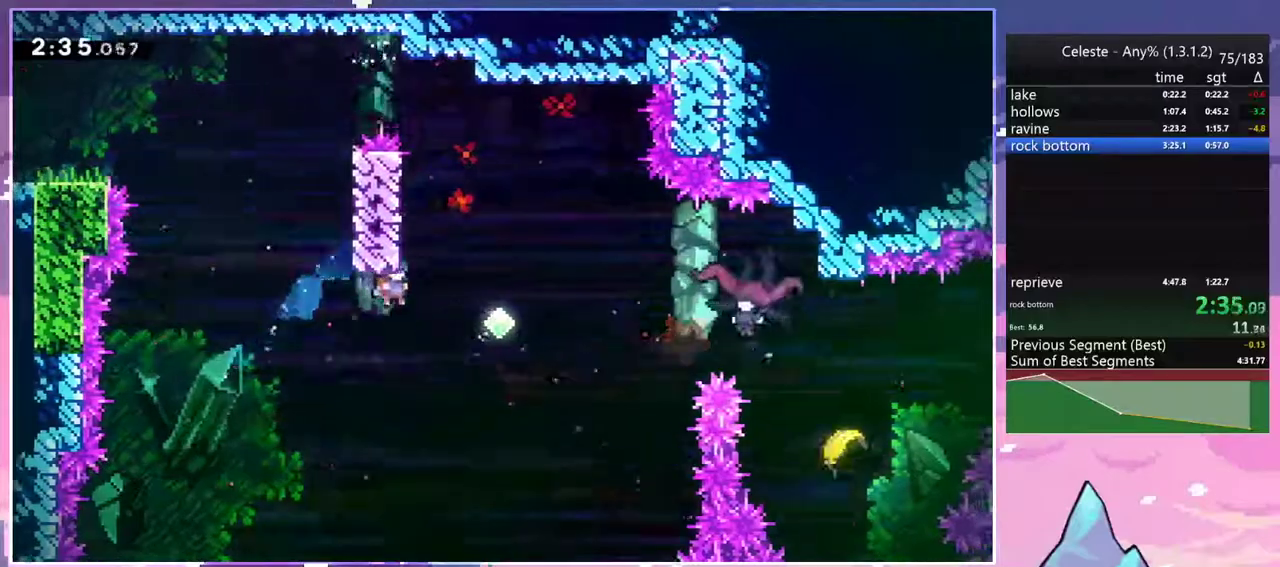
{"keys": ["right", "up"], "events": [[100, "jump", "down"], [183, "jump", "up"]]}
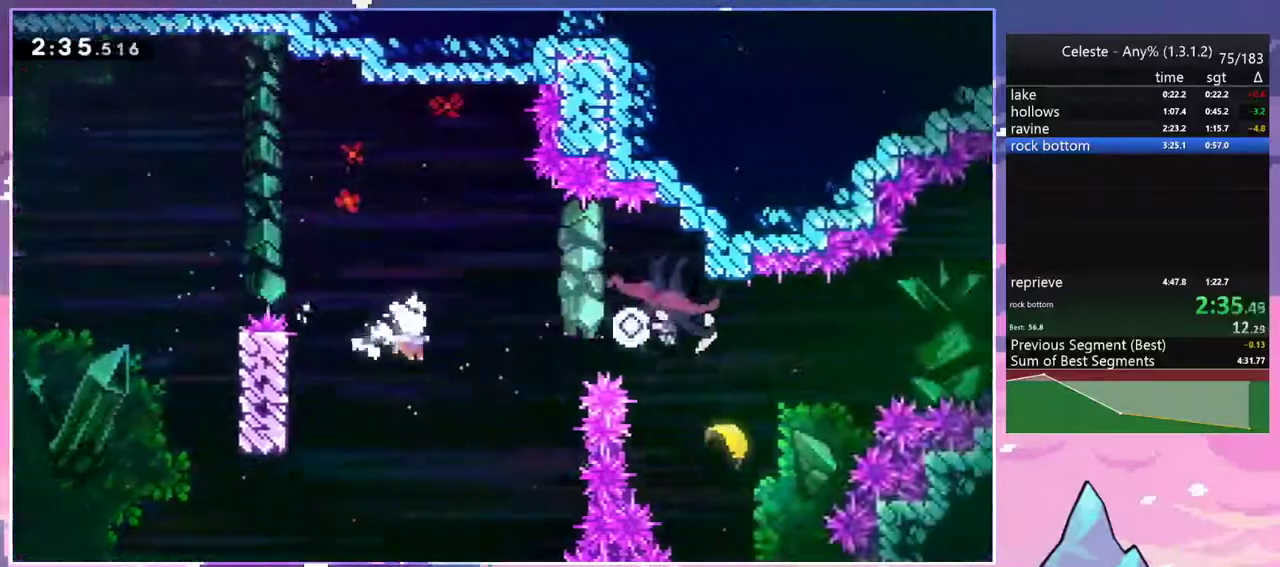
{"keys": ["right"], "events": [[117, "dash", "down"], [250, "dash", "up"], [433, "up", "up"]]}
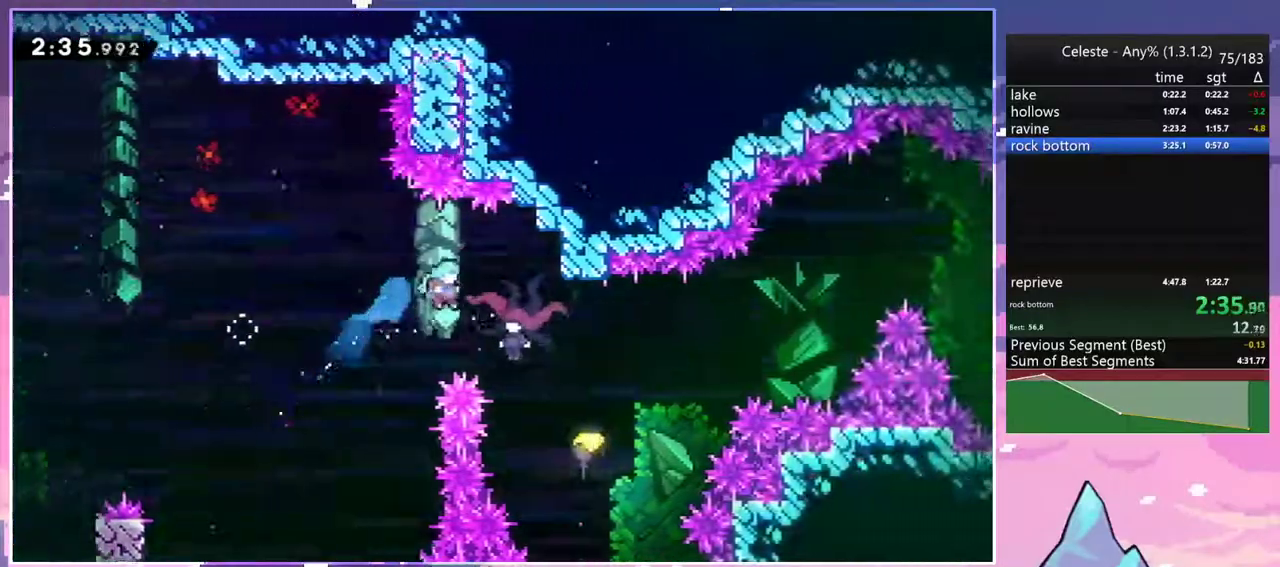
{"keys": ["right"], "events": []}
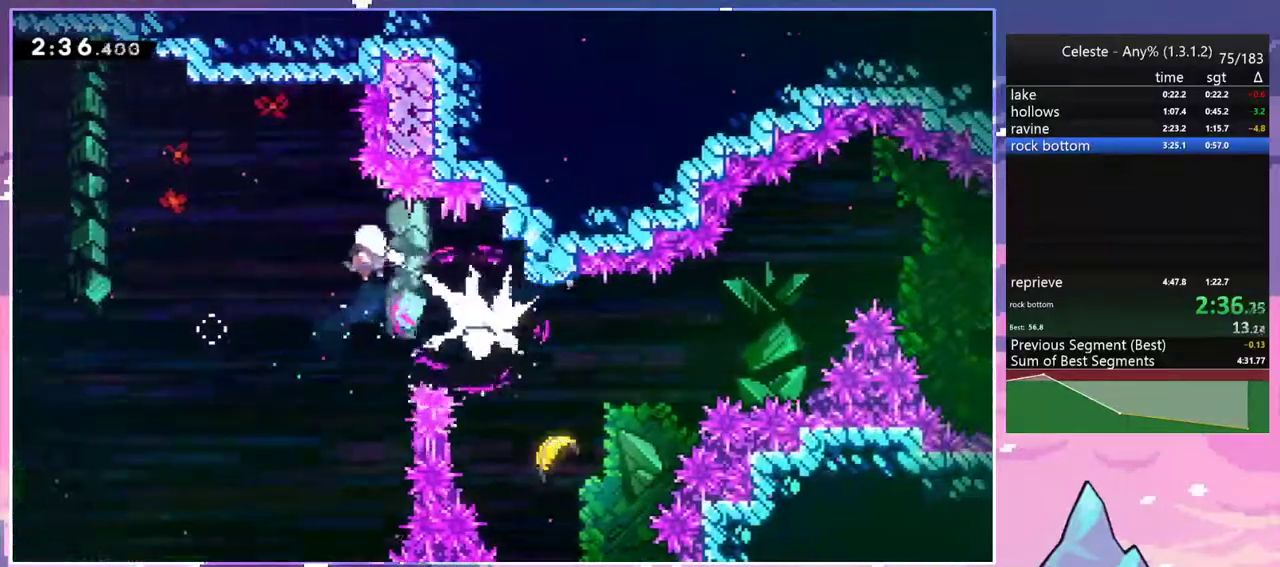
{"keys": ["down", "right"], "events": [[183, "dash", "down"], [383, "dash", "up"], [417, "down", "down"]]}
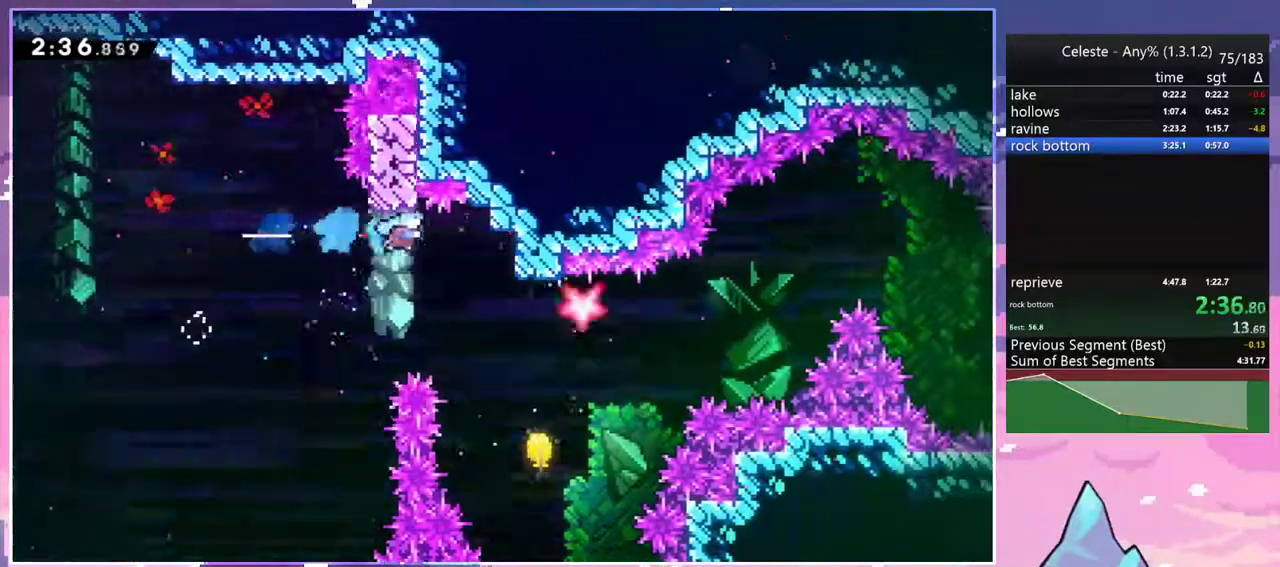
{"keys": ["right"], "events": [[383, "down", "up"]]}
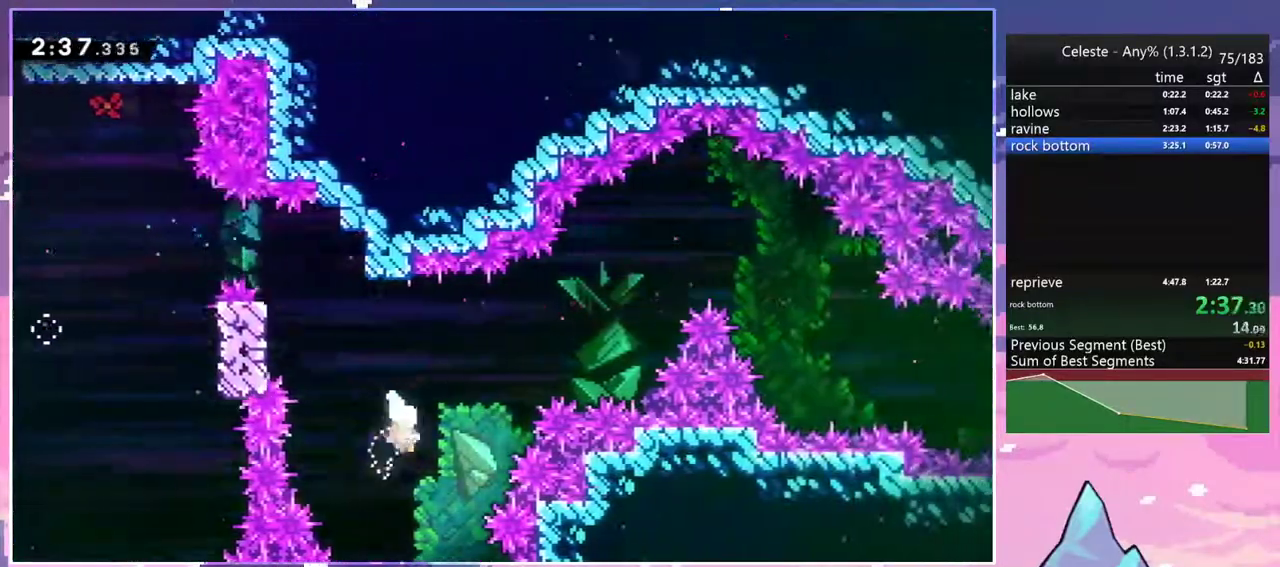
{"keys": ["right", "up"], "events": [[33, "up", "down"]]}
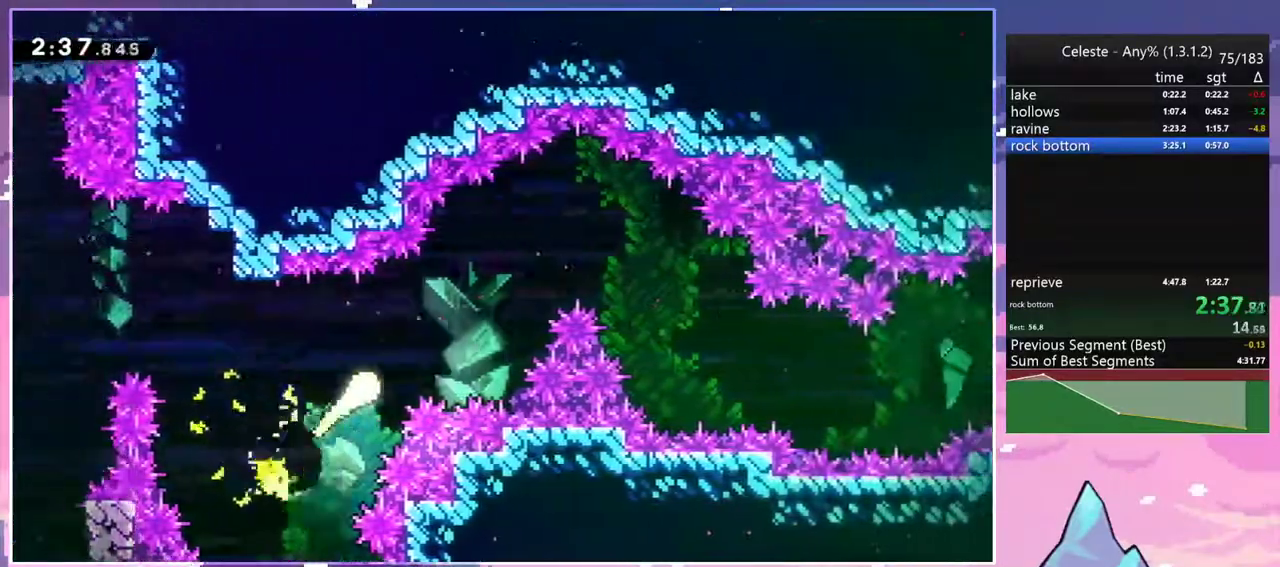
{"keys": ["right"], "events": [[333, "up", "up"]]}
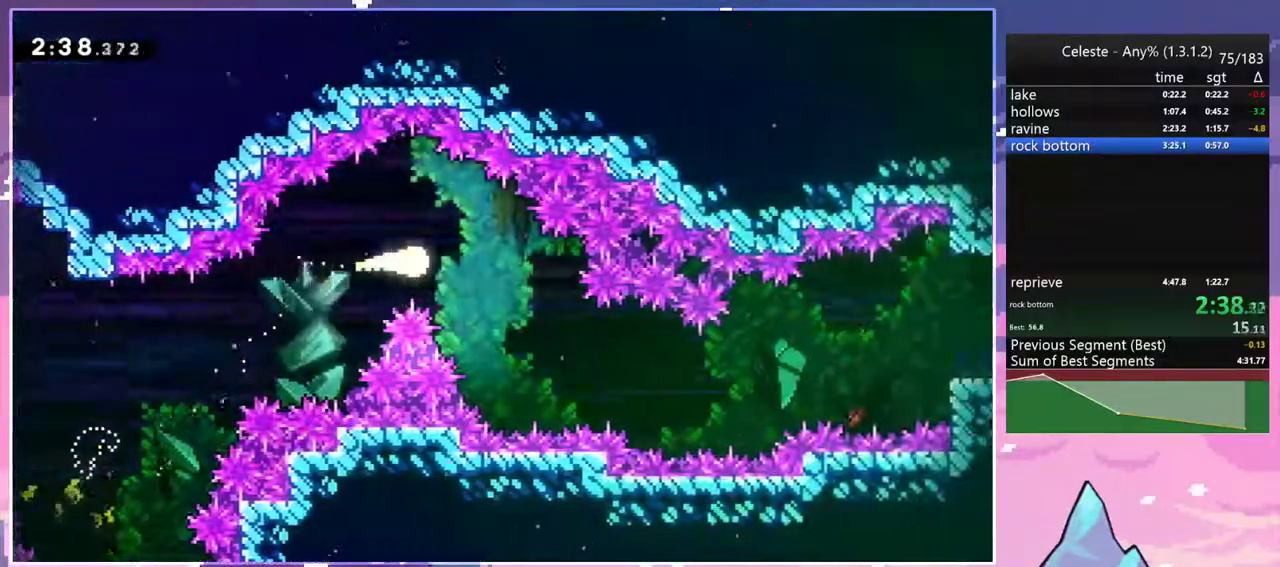
{"keys": ["right"], "events": [[17, "down", "down"], [250, "down", "up"]]}
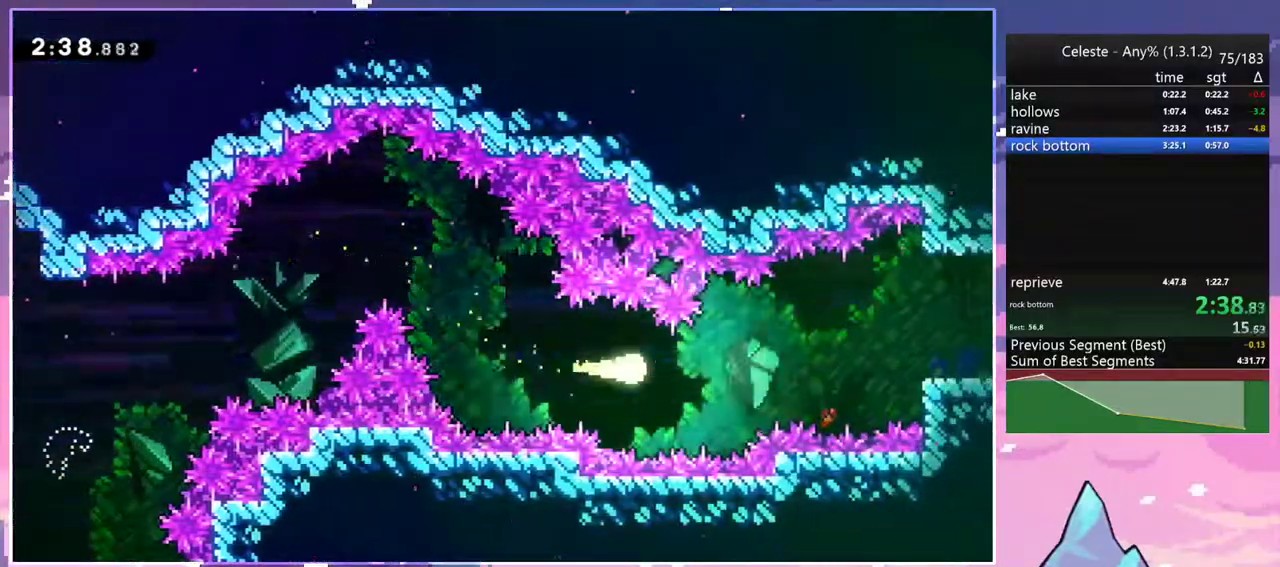
{"keys": ["dash", "down", "right"], "events": [[217, "up", "down"], [317, "up", "up"], [450, "down", "down"], [500, "dash", "down"]]}
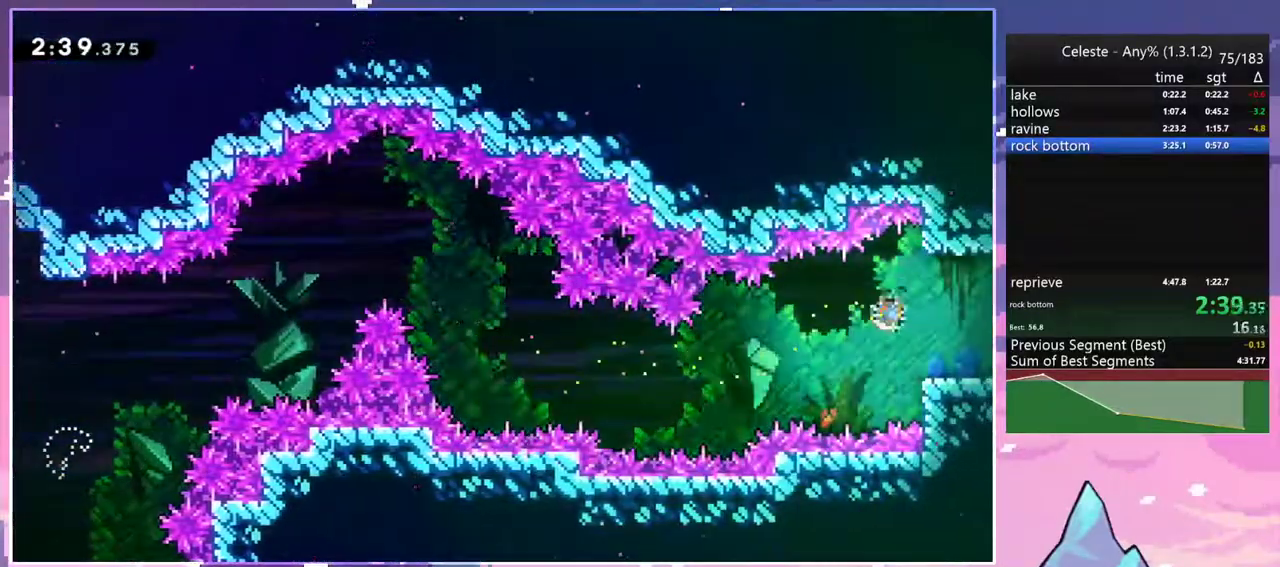
{"keys": ["jump", "right"], "events": [[100, "jump", "down"], [183, "dash", "up"], [233, "down", "up"]]}
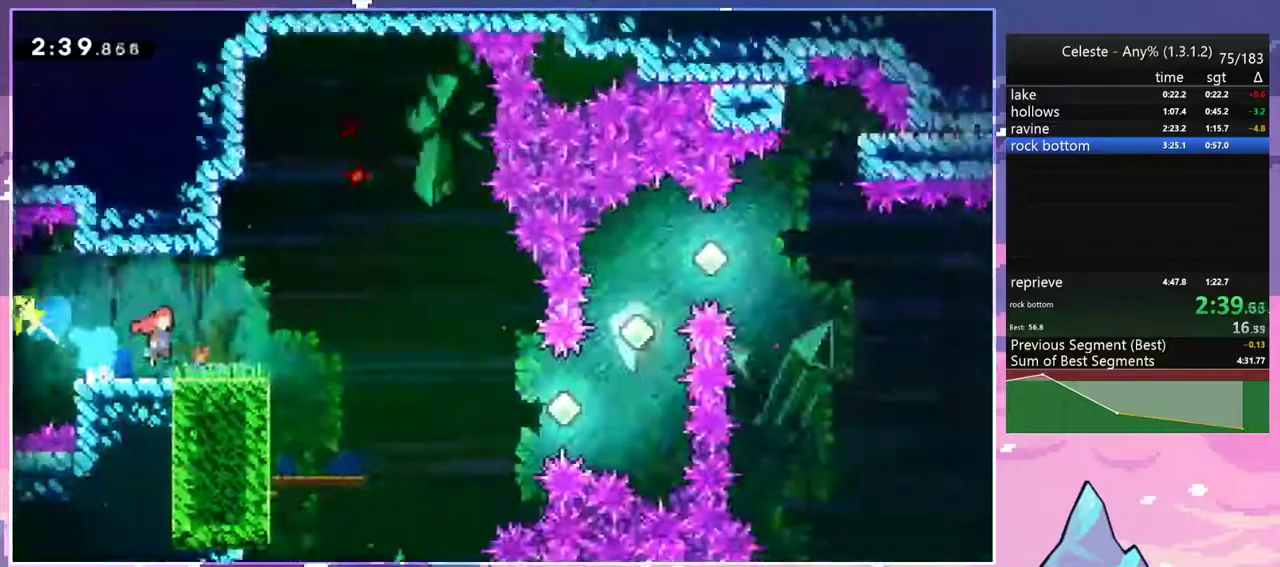
{"keys": ["right"], "events": [[483, "jump", "up"]]}
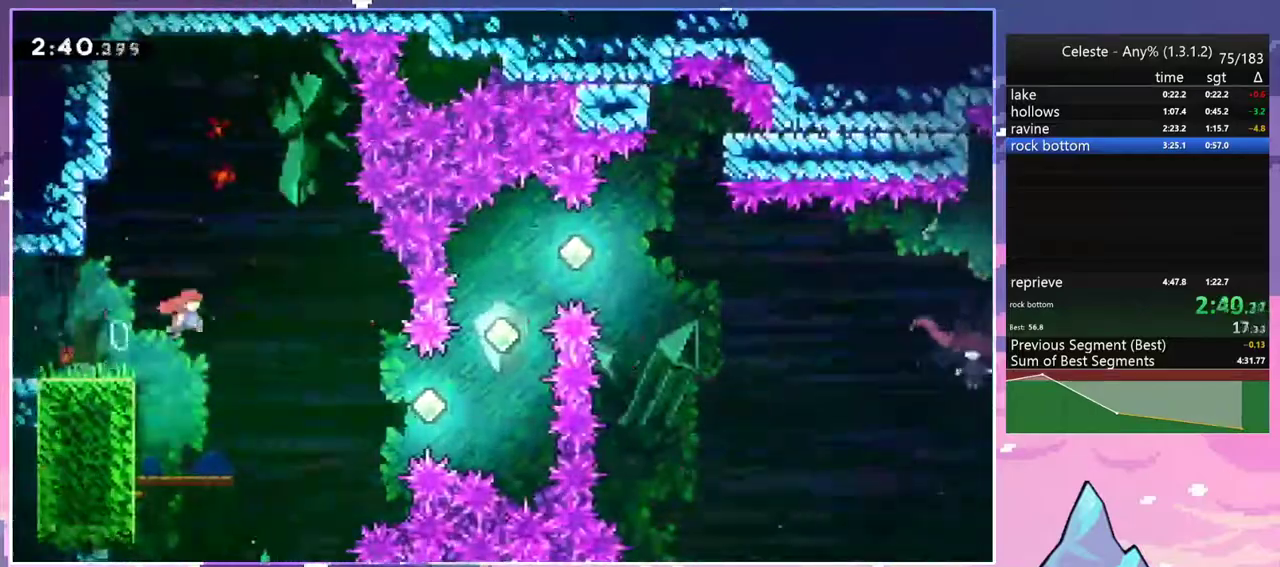
{"keys": ["right"], "events": [[267, "dash", "down"], [400, "dash", "up"]]}
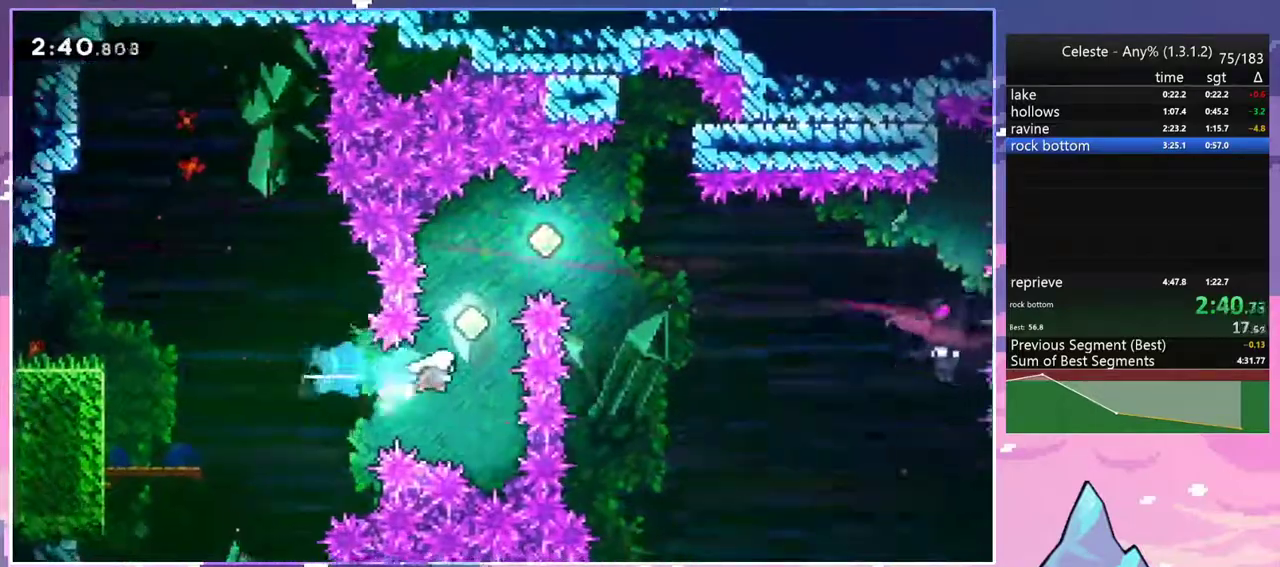
{"keys": ["dash", "right"], "events": [[50, "up", "down"], [100, "dash", "down"], [100, "right", "up"], [233, "dash", "up"], [283, "right", "down"], [333, "up", "up"], [383, "dash", "down"]]}
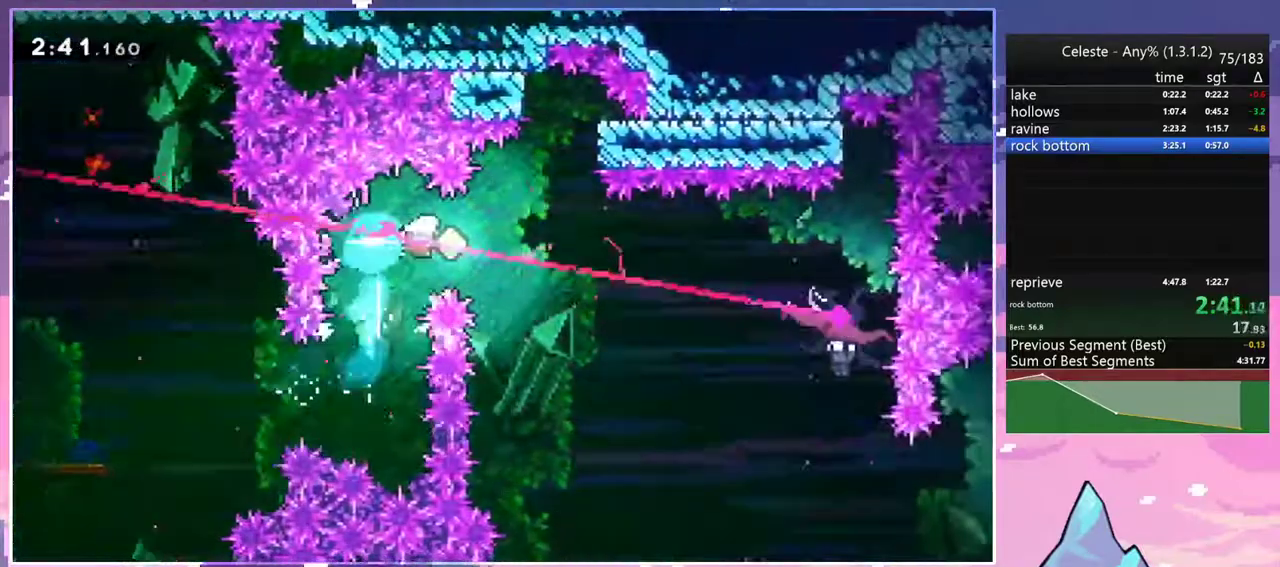
{"keys": ["dash", "right"], "events": [[17, "dash", "up"], [483, "dash", "down"]]}
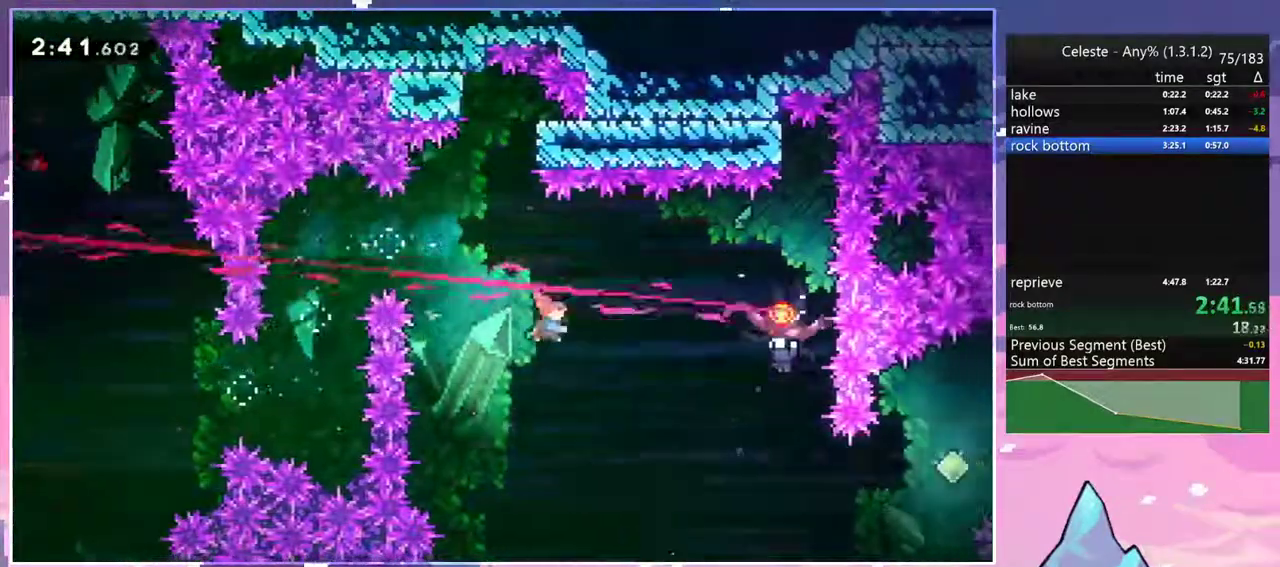
{"keys": ["left"], "events": [[133, "dash", "up"], [450, "left", "down"], [500, "right", "up"]]}